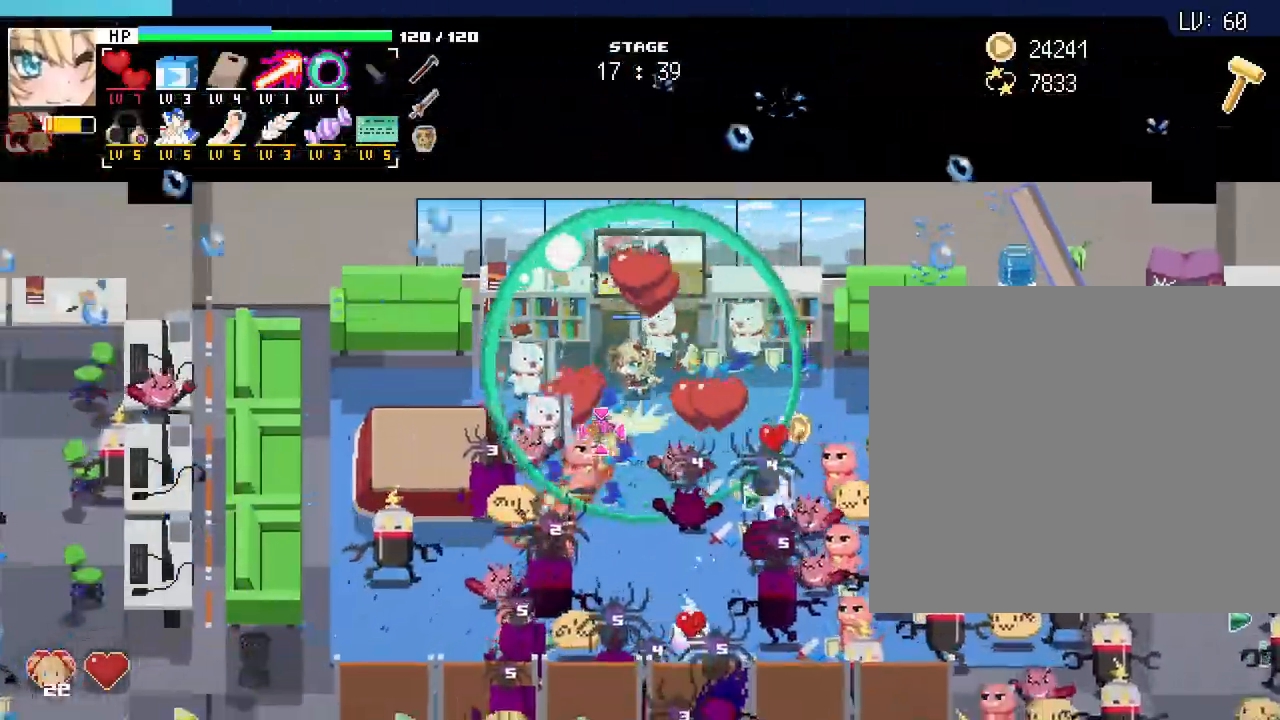
Gameplay with keyboard and mouse; each line is a JSON object with the keys and mouse buttons held at the frame after it. "events" lists presses ("down") and releases ("up") of ".", "/", "0", "1", "2", "3", "4", "5", "6", "7", "8", "9", "a", "alt_l", "alt_r", "b", "backslash", "backspace", "c", "caps_lock", "comma", "ctrl_l", "ctrl_r", "d", "e", "equals", "escape", "f", "f1", "f10", "f11", "f12", "f2", "f3", "f4", "f5", "f6", "f7", "f8", "f9", "g", "h", "i", "j", "k", "l", "lbracket", "m", "minus", "n", "o", "p", "q", "quote", "r", "rbracket", "return", "s", "semicolon", "shift_l", "shift_r", "space", "super", "t", "tab", "tilde", "u", "v", "w", "x", "y", "z", "mouse_left", "mouse_wheel", "mouse_right", "mouse_mb4" and "mouse_mb5" between this image and that frame as [ms after this image, input, new state], when the widget could be followed in between. "mouse_left", "mouse_wheel", "mouse_right", "mouse_mb4", "mouse_mb5" = the "left", "wheel", "right", "mb4", "mb5" buttons of the "mouse" list. No other keys are recorded. "wheel" means that the mouse wheel is clicked or scrolled. Not read: mouse_move.
{"keys": ["a", "s"], "mouse": [], "events": []}
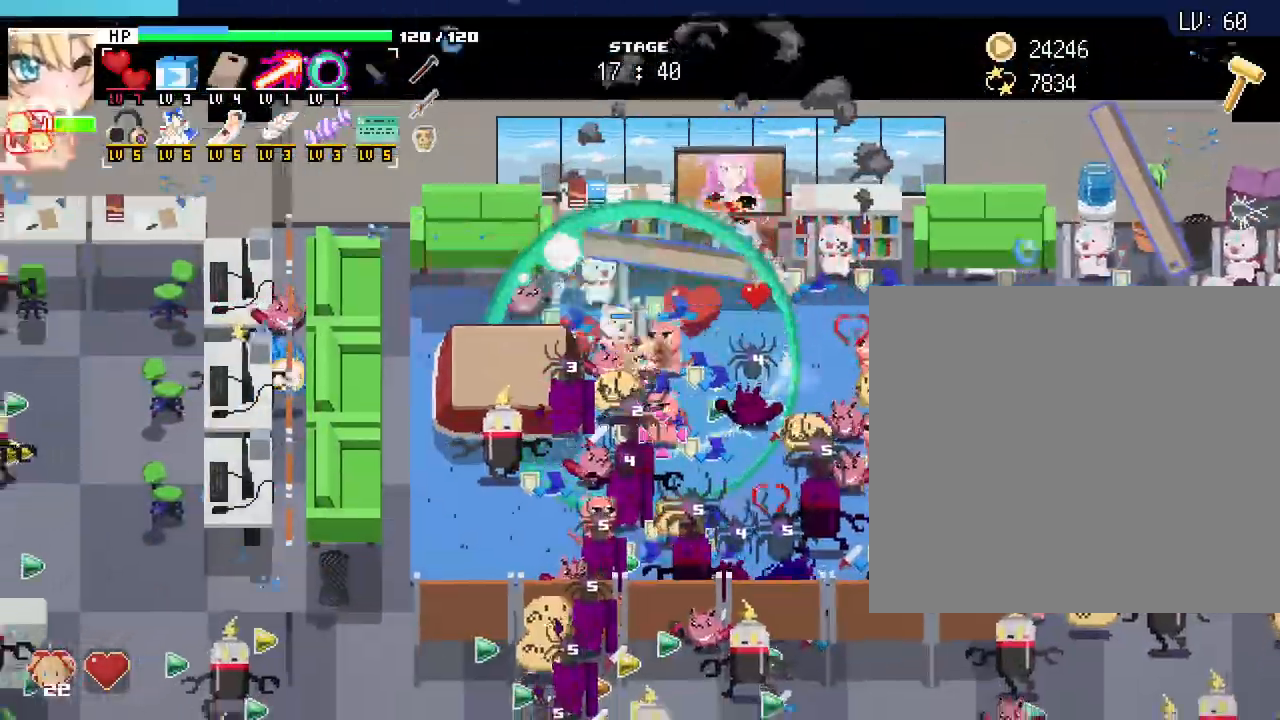
{"keys": ["a", "s"], "mouse": []}
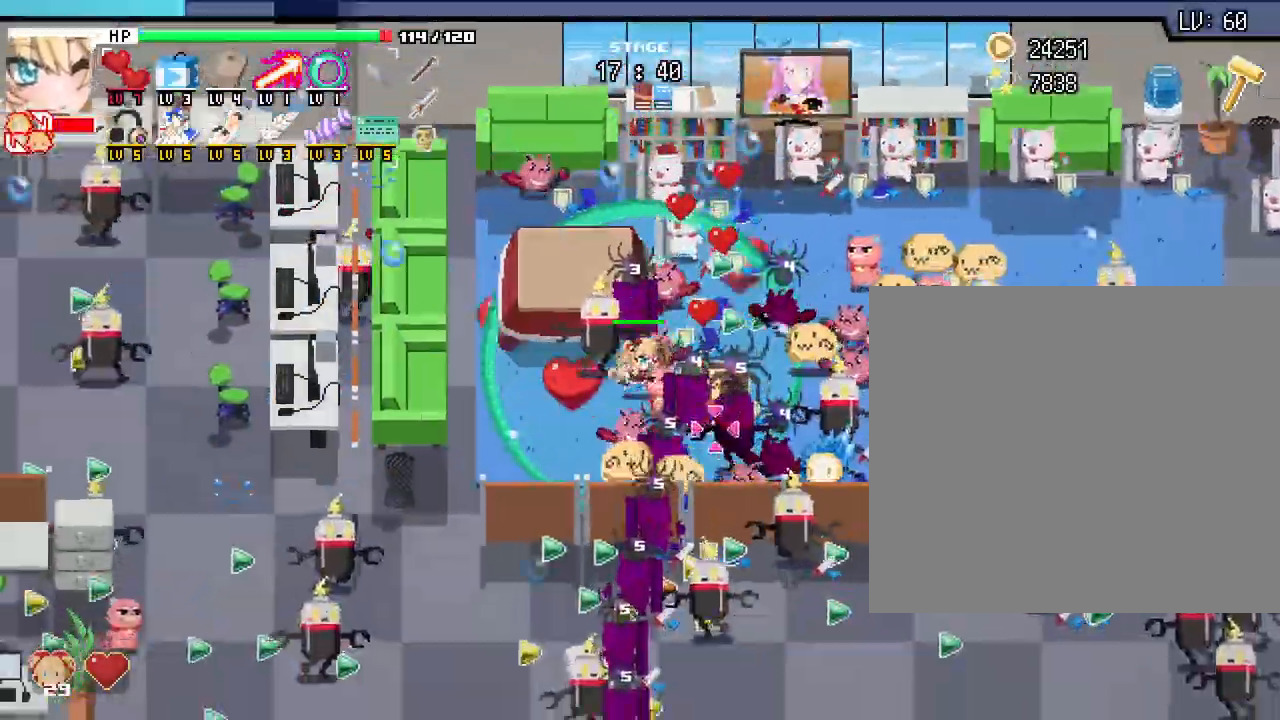
{"keys": ["a", "s"], "mouse": []}
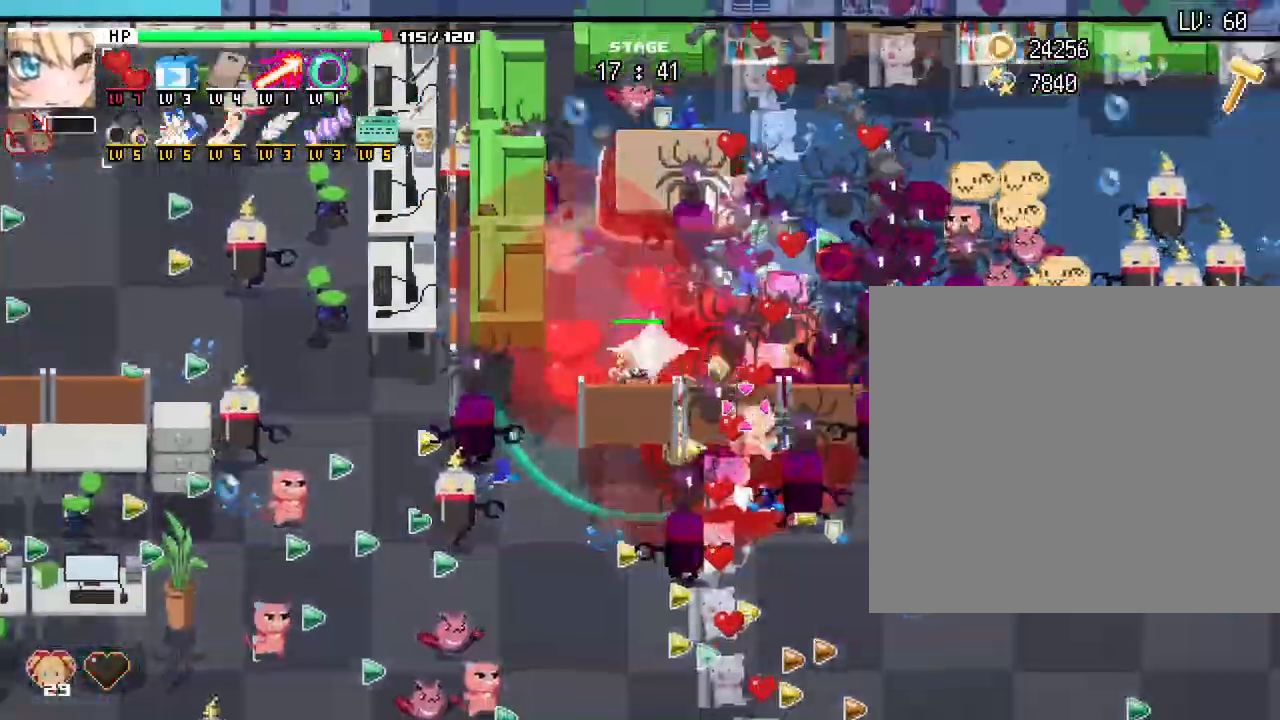
{"keys": ["s"], "mouse": [], "events": [[233, "a", "up"]]}
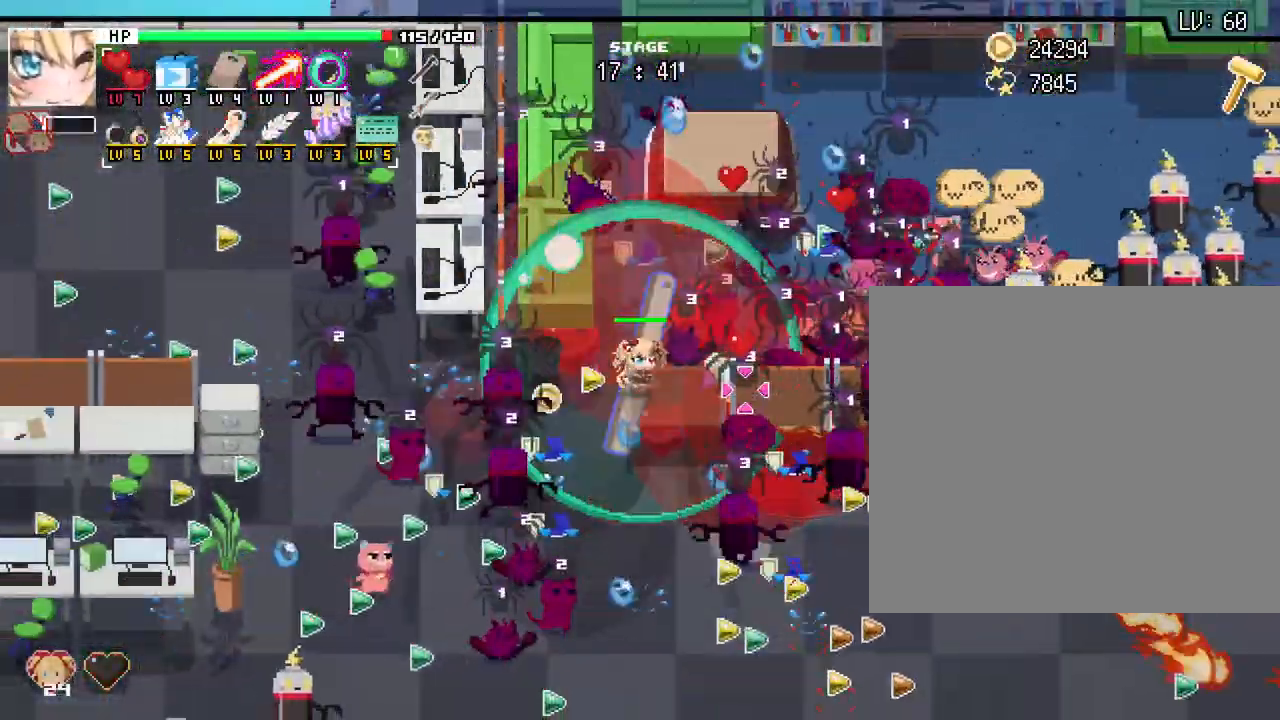
{"keys": ["a", "s"], "mouse": [], "events": [[250, "a", "down"]]}
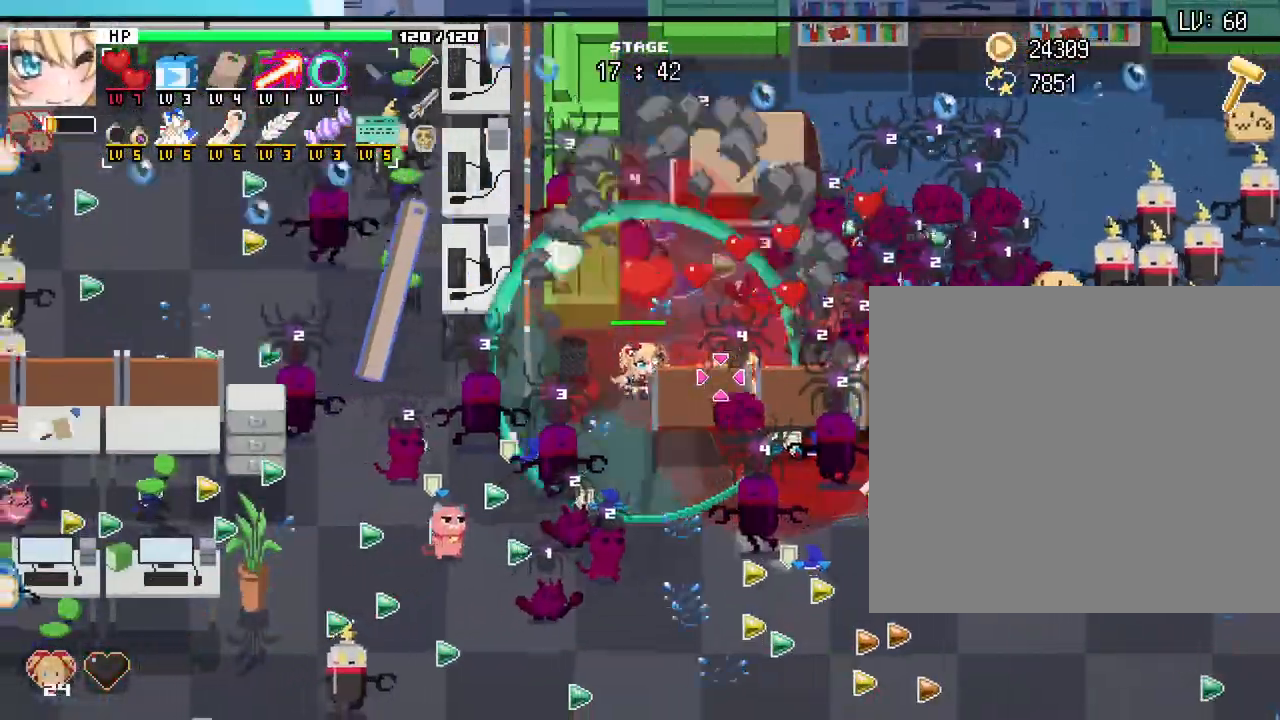
{"keys": ["d", "s"], "mouse": [], "events": [[233, "a", "up"], [250, "d", "down"]]}
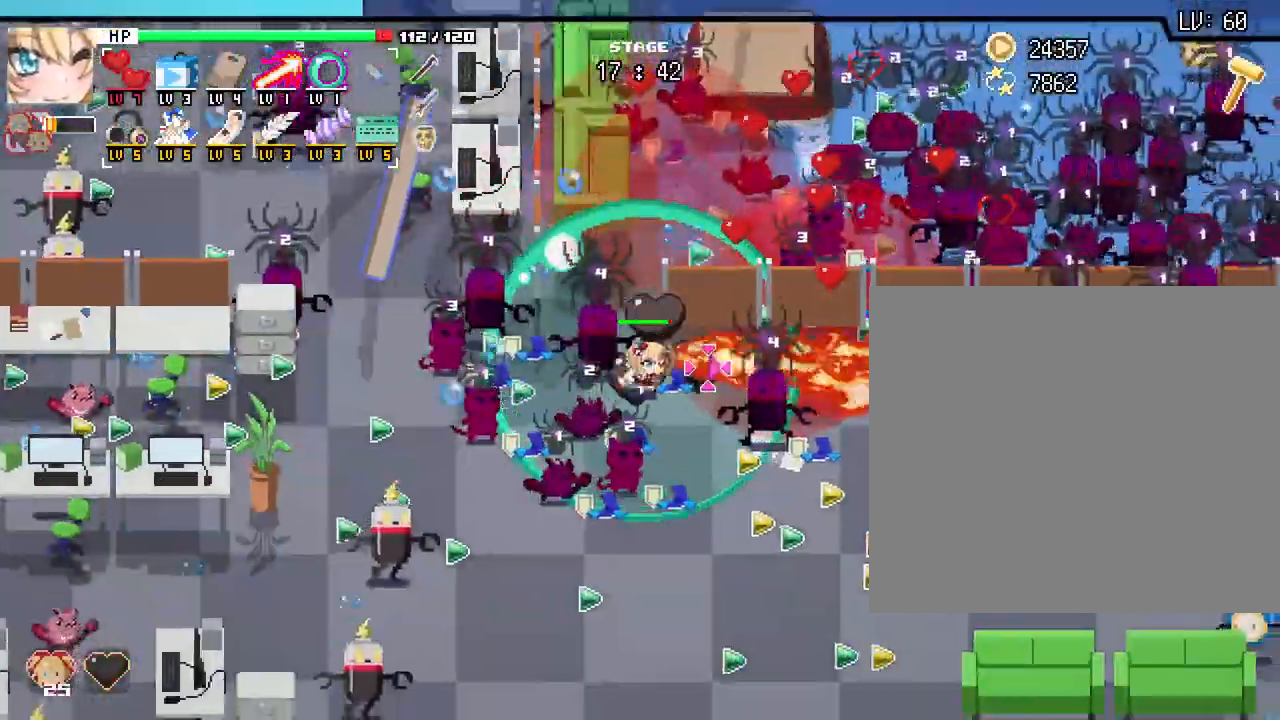
{"keys": ["d", "s"], "mouse": [], "events": [[150, "d", "up"], [417, "d", "down"]]}
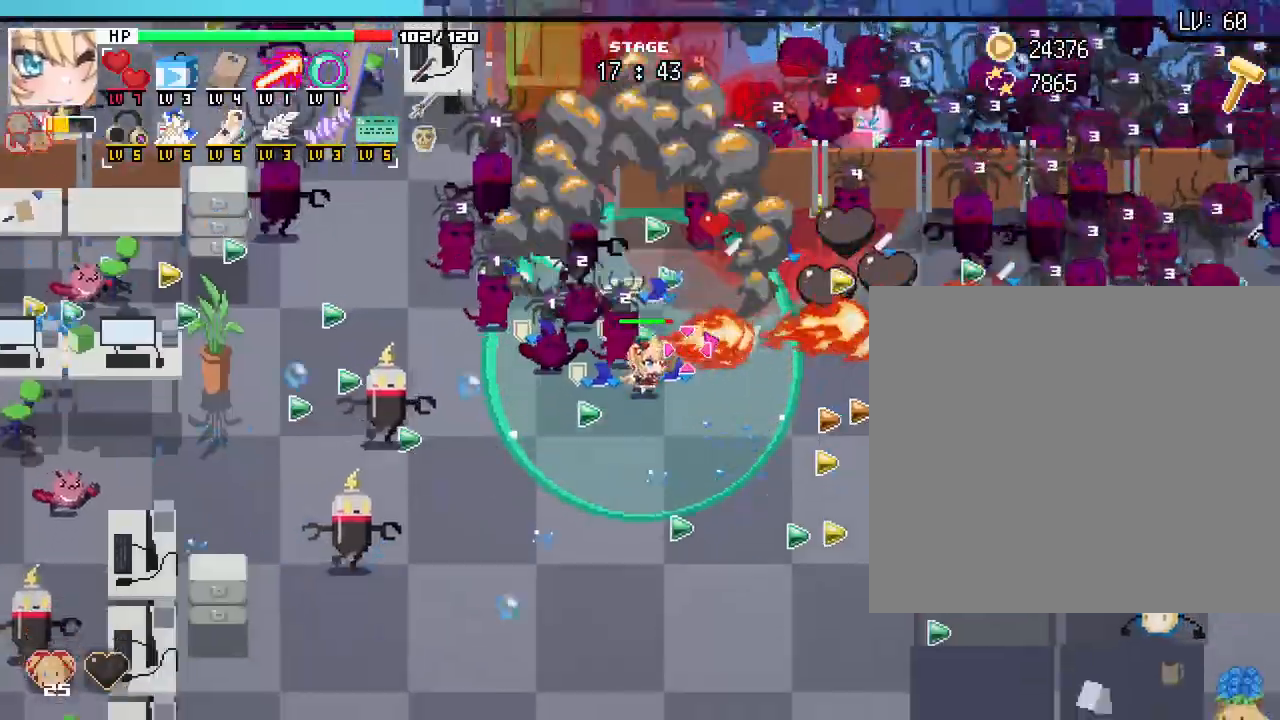
{"keys": ["d", "s"], "mouse": [], "events": []}
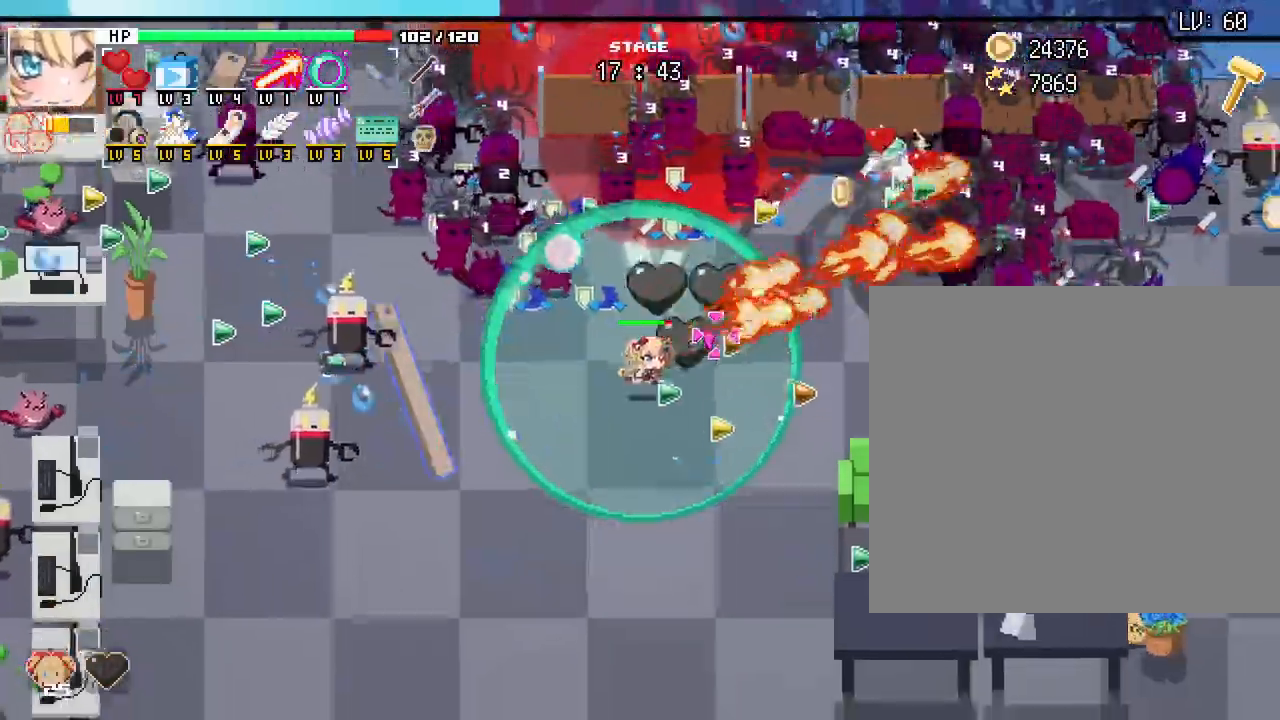
{"keys": ["s"], "mouse": [], "events": [[117, "d", "up"]]}
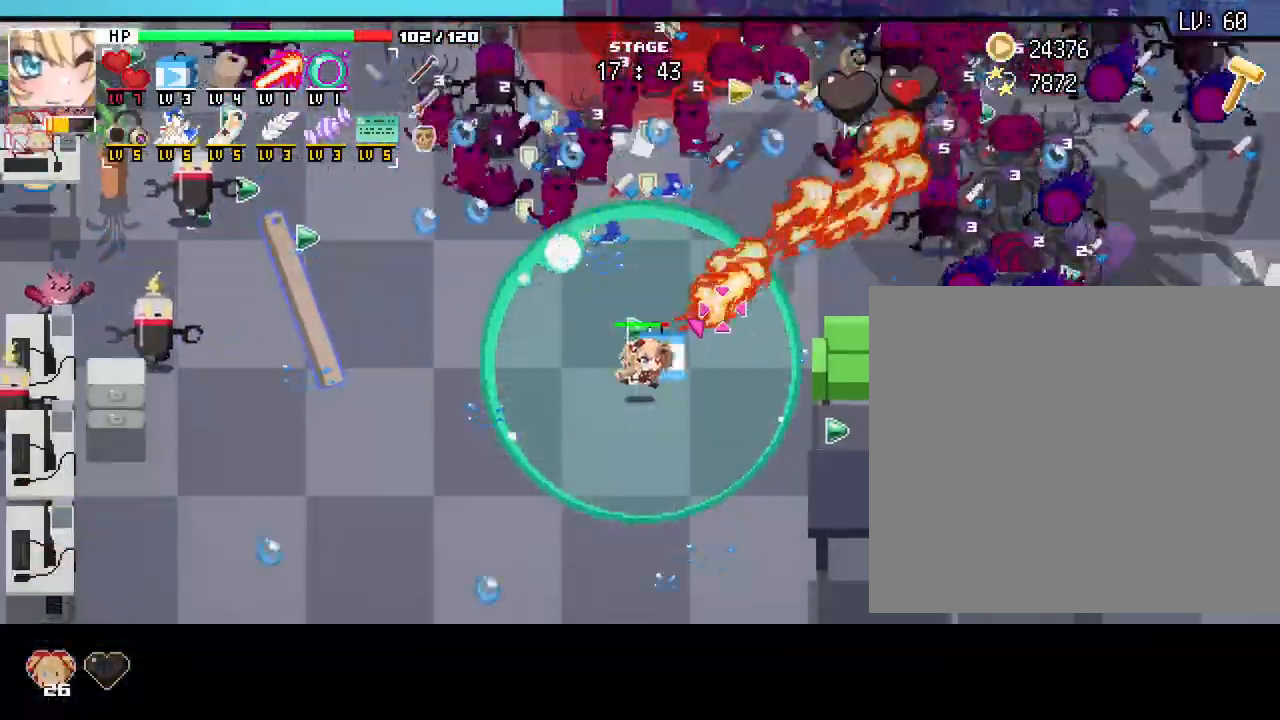
{"keys": ["a", "w"], "mouse": [], "events": [[17, "d", "down"], [100, "s", "up"], [250, "w", "down"], [333, "d", "up"], [483, "a", "down"]]}
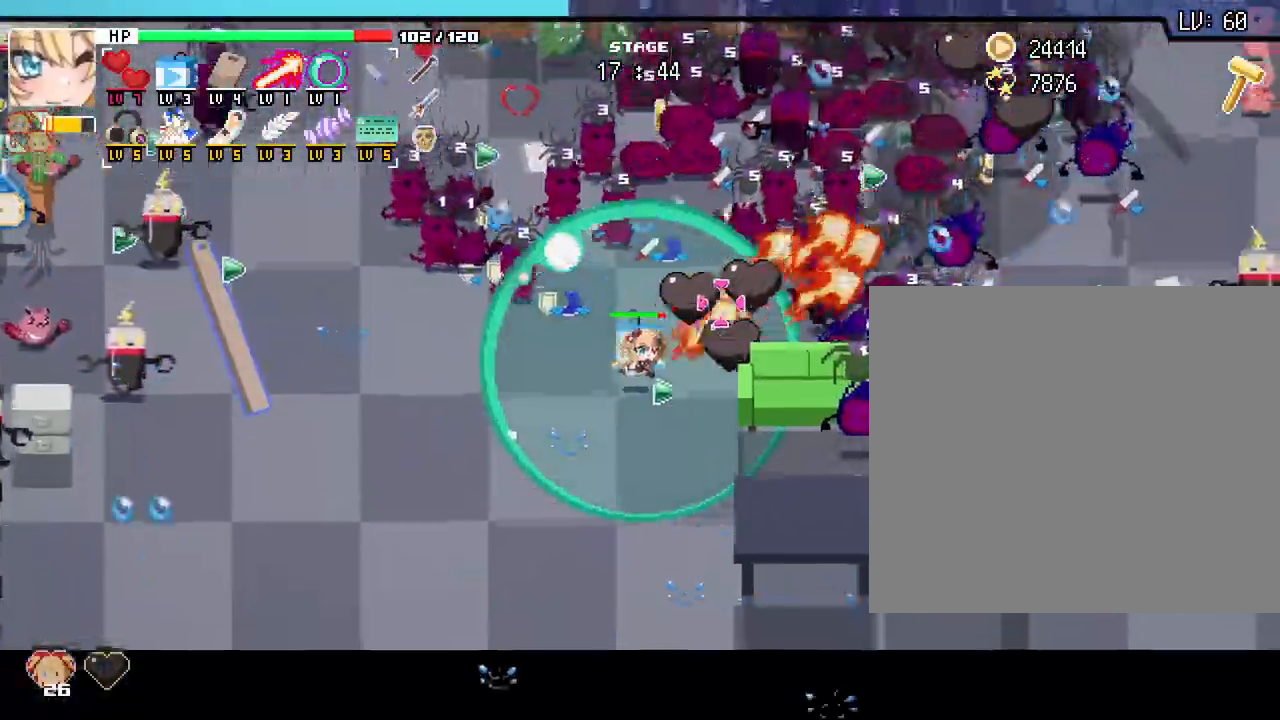
{"keys": ["a", "s"], "mouse": [], "events": [[167, "w", "up"], [200, "s", "down"]]}
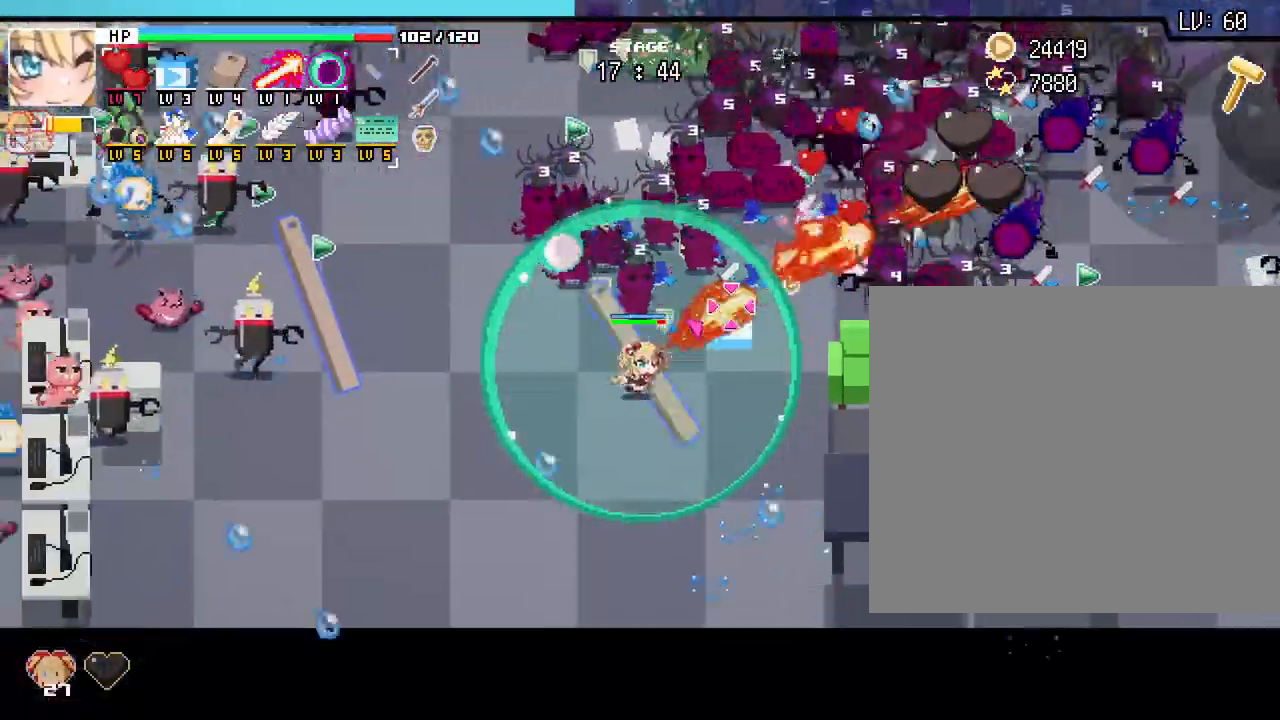
{"keys": ["a"], "mouse": [], "events": [[100, "s", "up"]]}
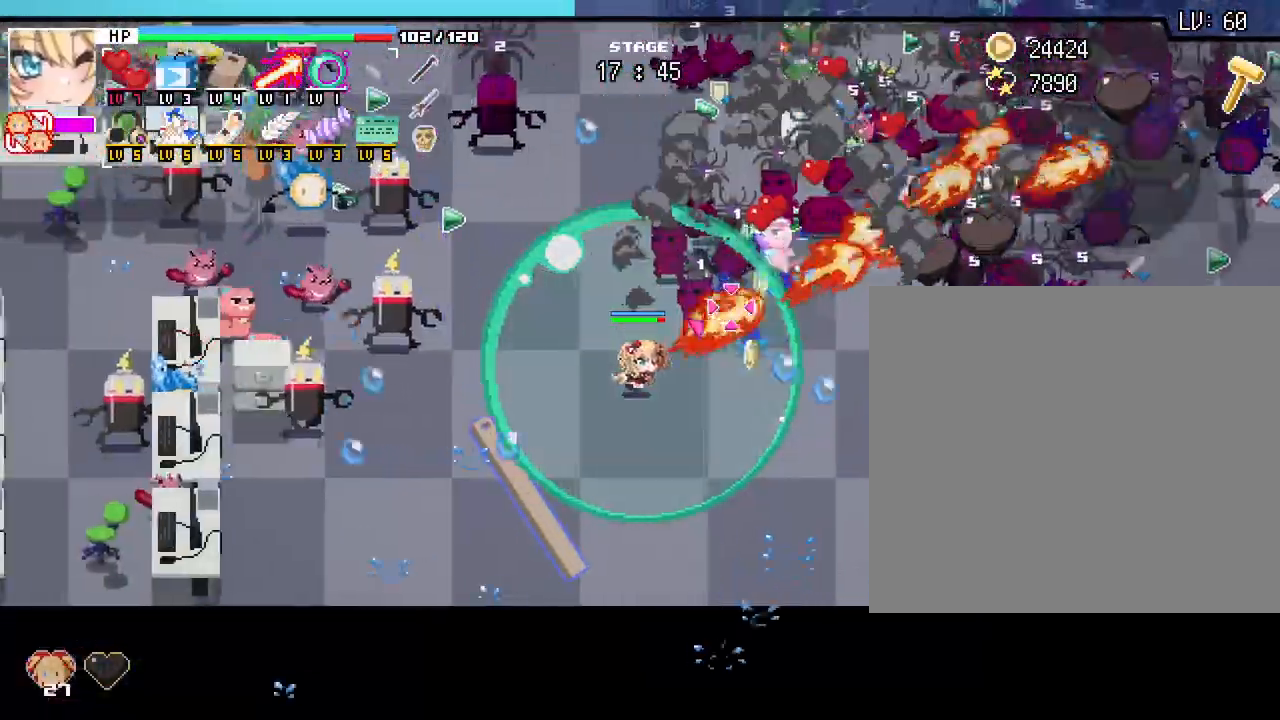
{"keys": ["a", "d", "s"], "mouse": [], "events": [[17, "w", "down"], [183, "w", "up"], [367, "s", "down"], [500, "d", "down"]]}
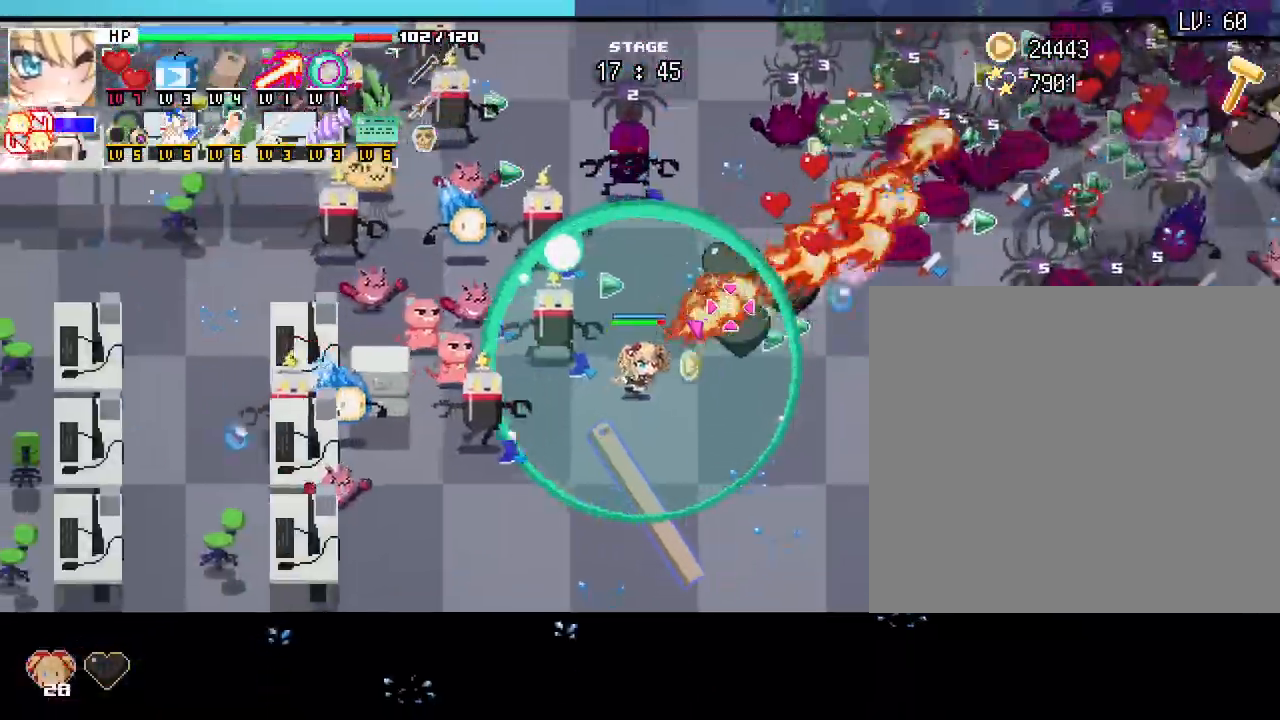
{"keys": ["d", "w"], "mouse": [], "events": [[17, "a", "up"], [50, "s", "up"], [167, "w", "down"], [200, "mouse_right", "down"], [233, "d", "up"], [300, "mouse_right", "up"], [333, "a", "down"], [450, "d", "down"], [483, "a", "up"]]}
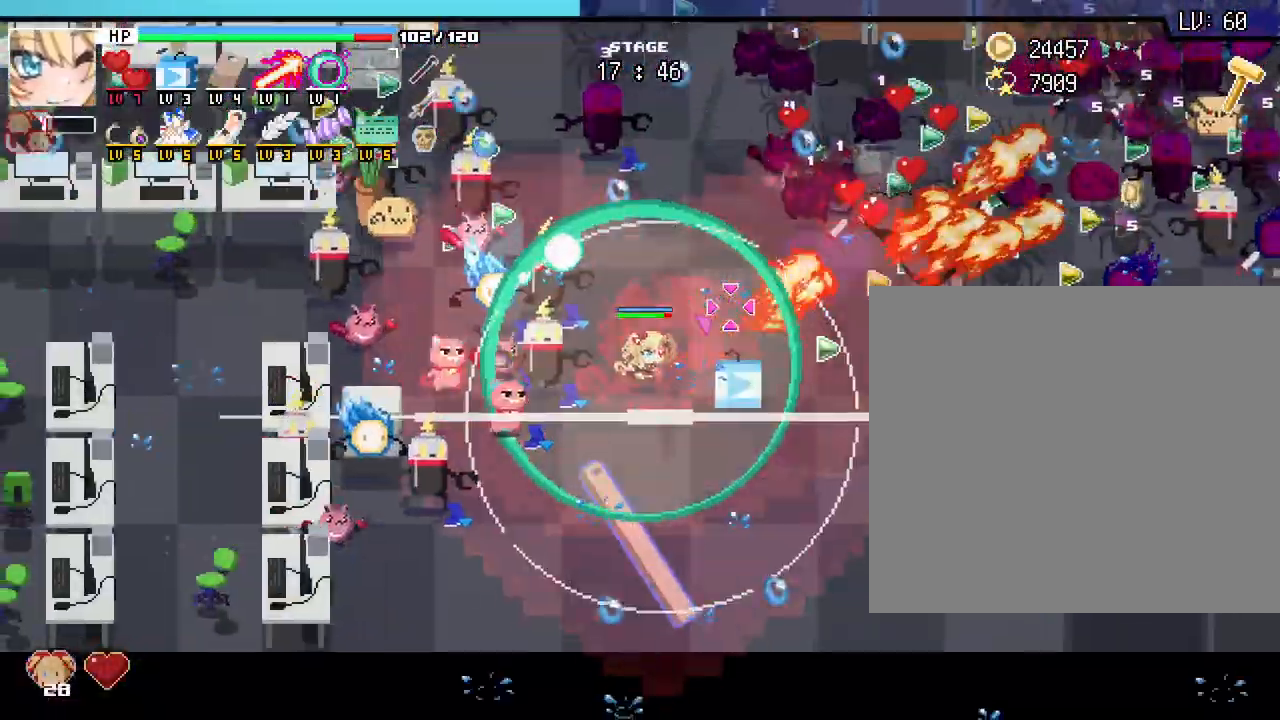
{"keys": ["s"], "mouse": [], "events": [[67, "w", "up"], [267, "s", "down"], [383, "d", "up"]]}
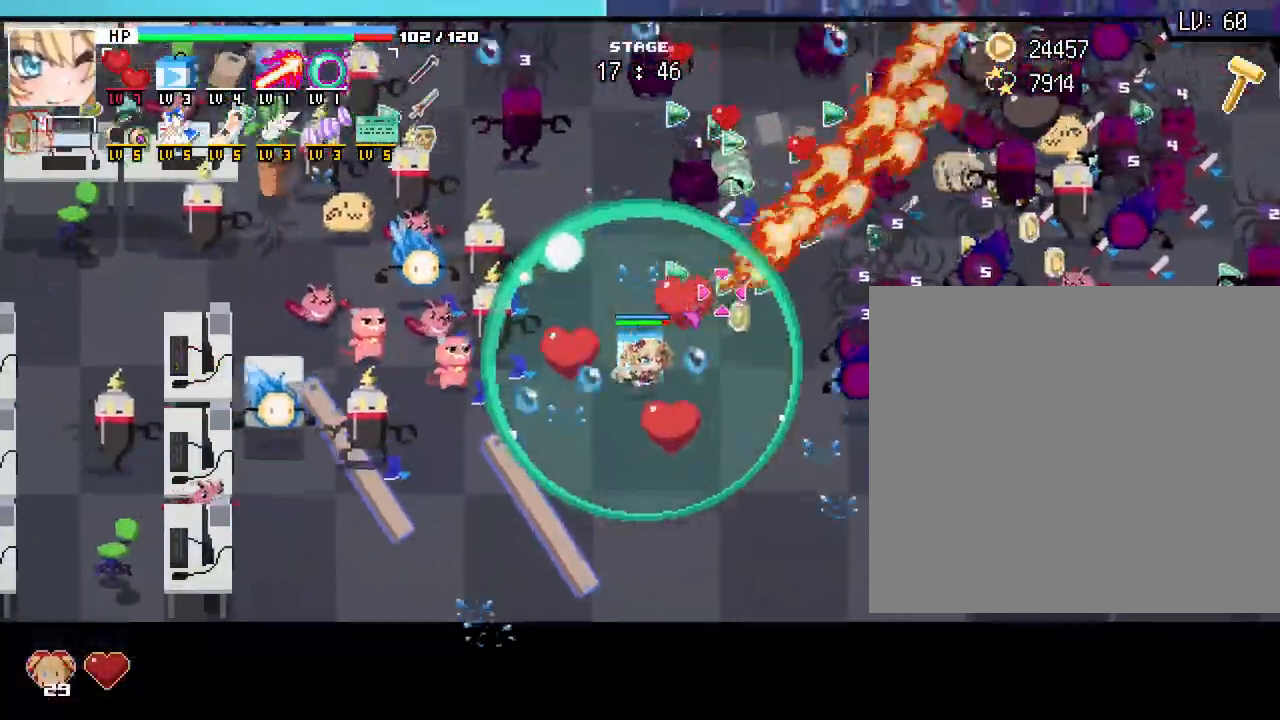
{"keys": ["a", "w"], "mouse": [], "events": [[100, "d", "down"], [150, "s", "up"], [383, "w", "down"], [483, "d", "up"], [500, "a", "down"]]}
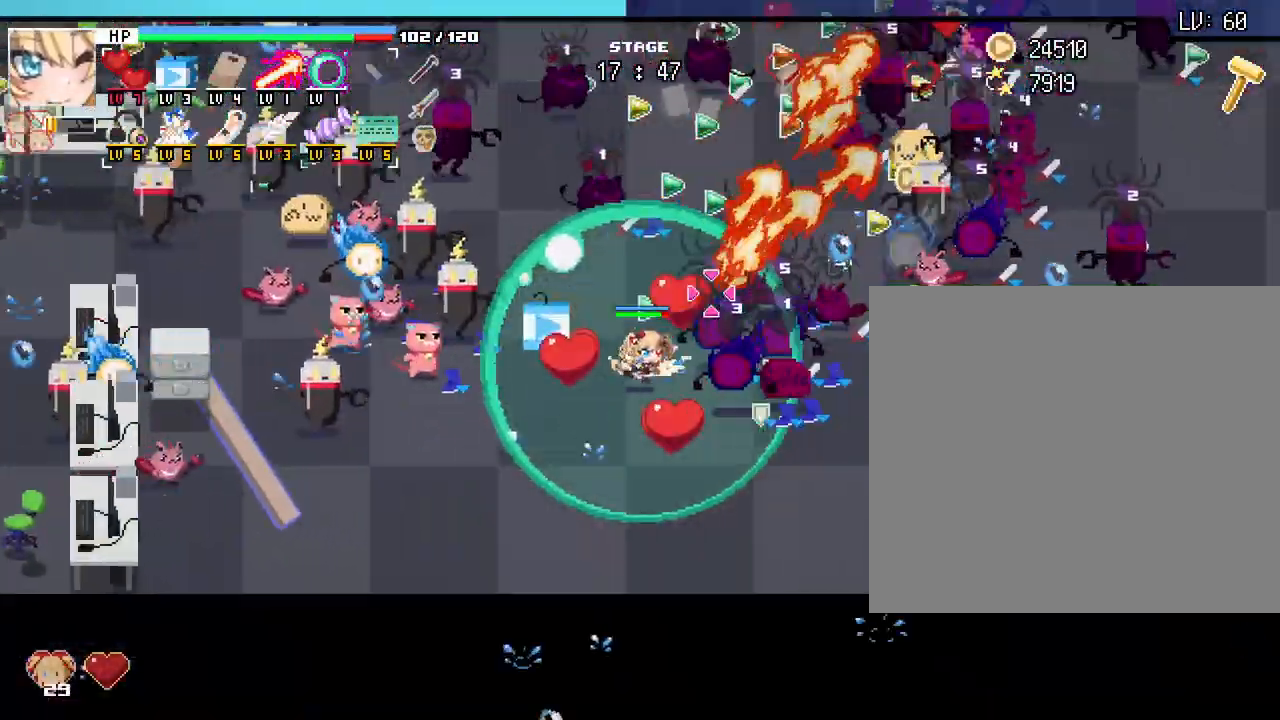
{"keys": ["d"], "mouse": [], "events": [[33, "w", "up"], [267, "s", "down"], [333, "a", "up"], [367, "d", "down"], [417, "s", "up"]]}
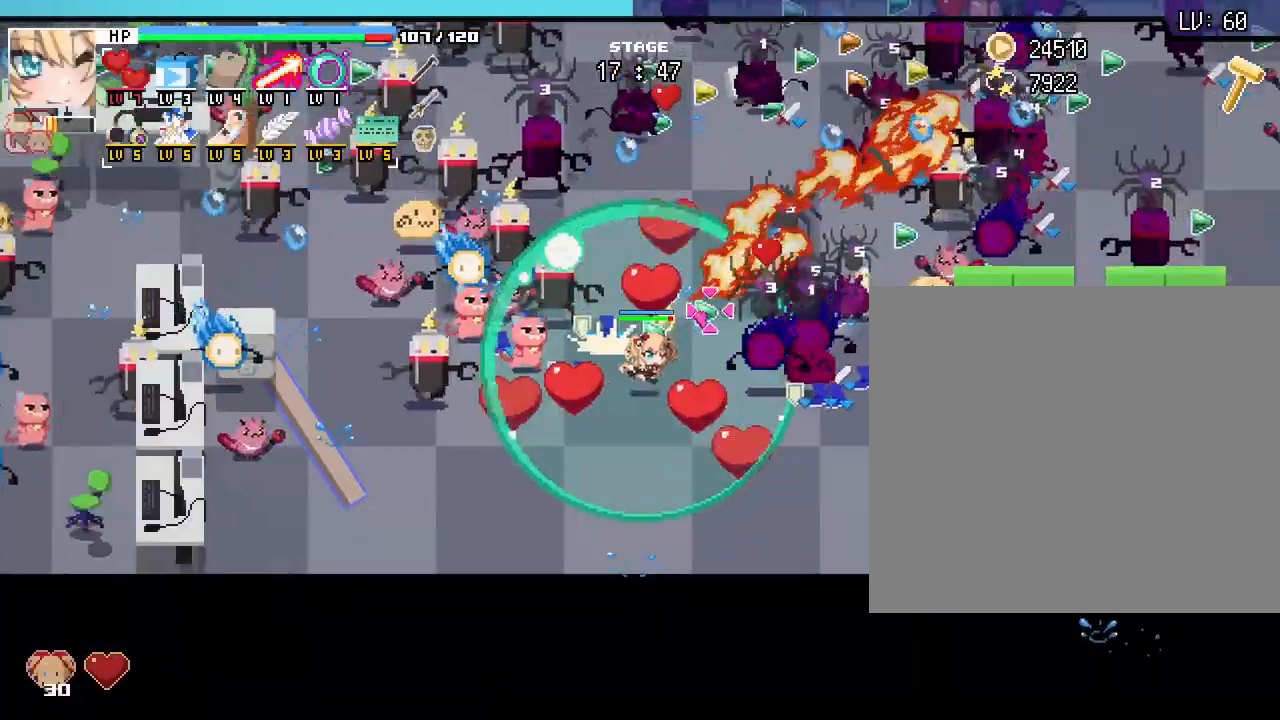
{"keys": ["w"], "mouse": [], "events": [[67, "w", "down"], [100, "d", "up"]]}
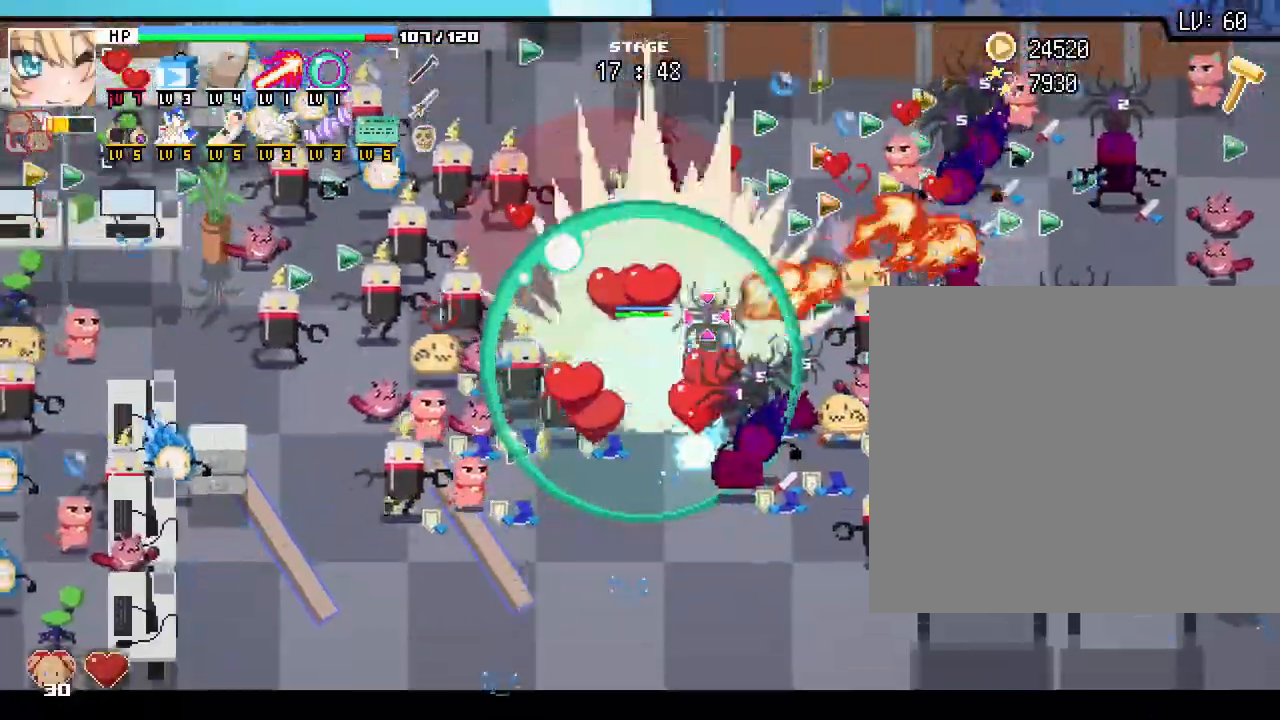
{"keys": ["a", "w"], "mouse": [], "events": [[83, "d", "down"], [183, "d", "up"], [467, "a", "down"]]}
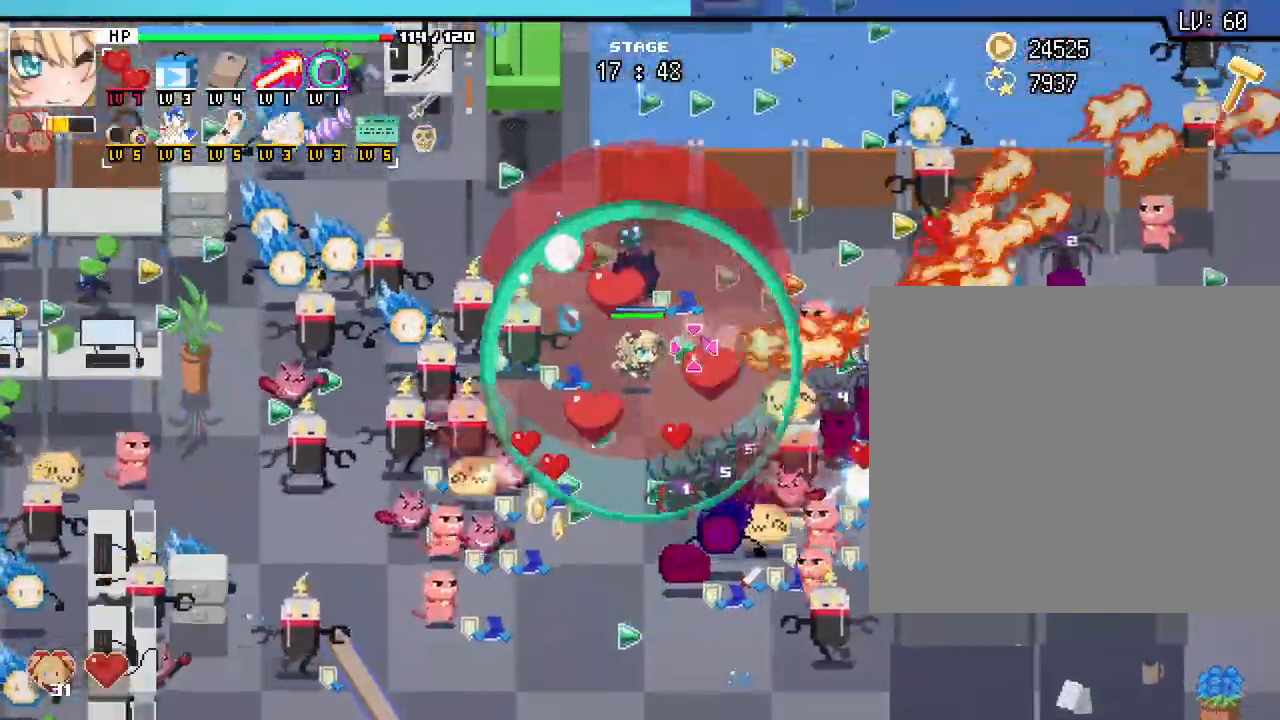
{"keys": ["a", "w"], "mouse": [], "events": []}
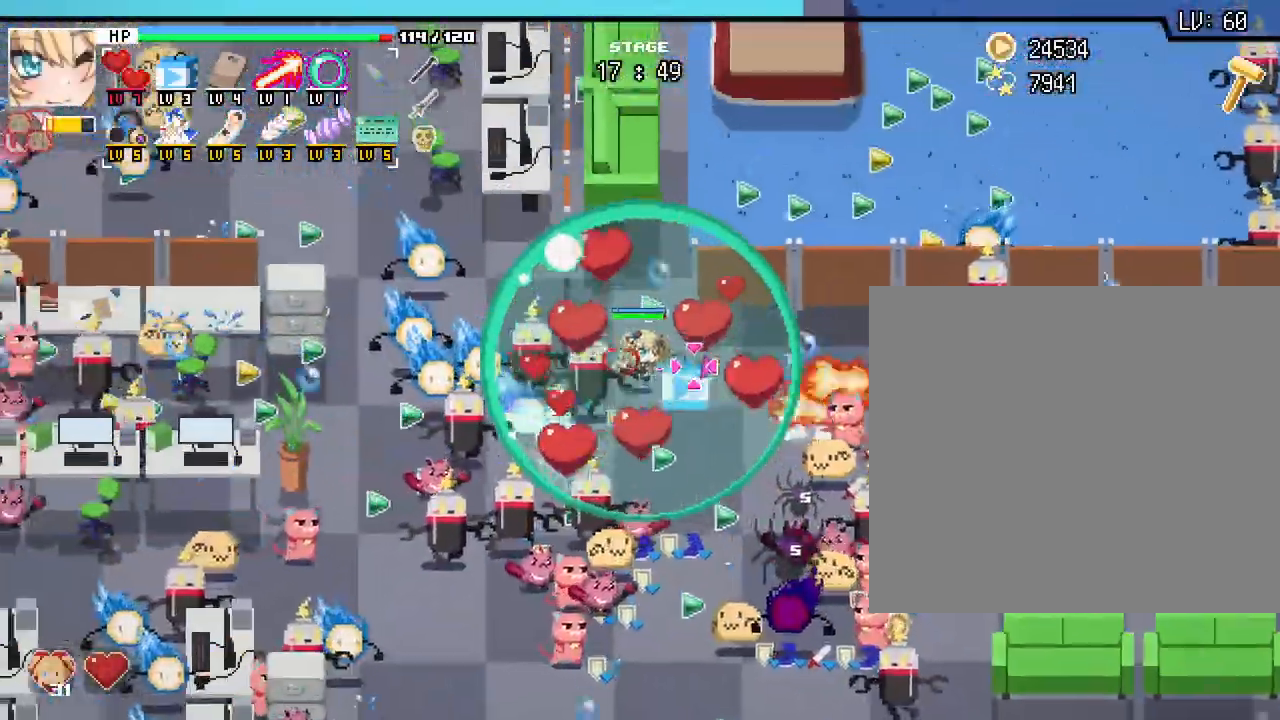
{"keys": ["a", "w"], "mouse": [], "events": []}
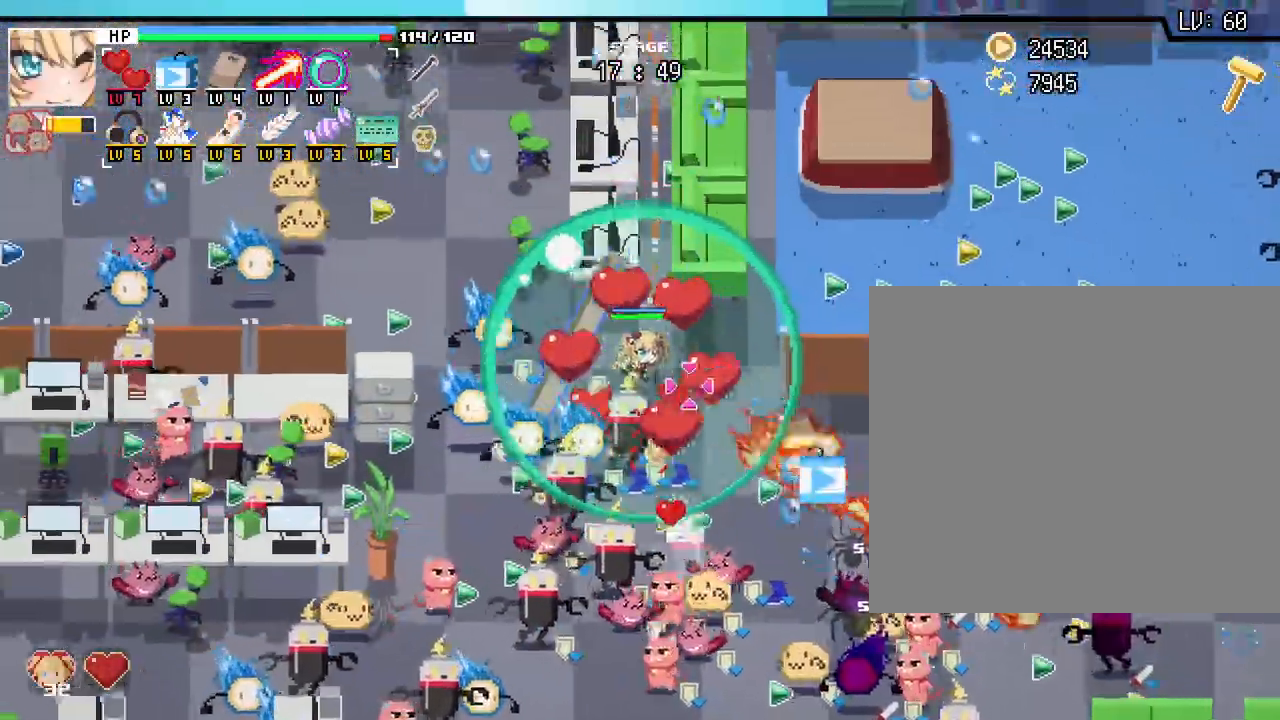
{"keys": ["a"], "mouse": [], "events": [[183, "w", "up"]]}
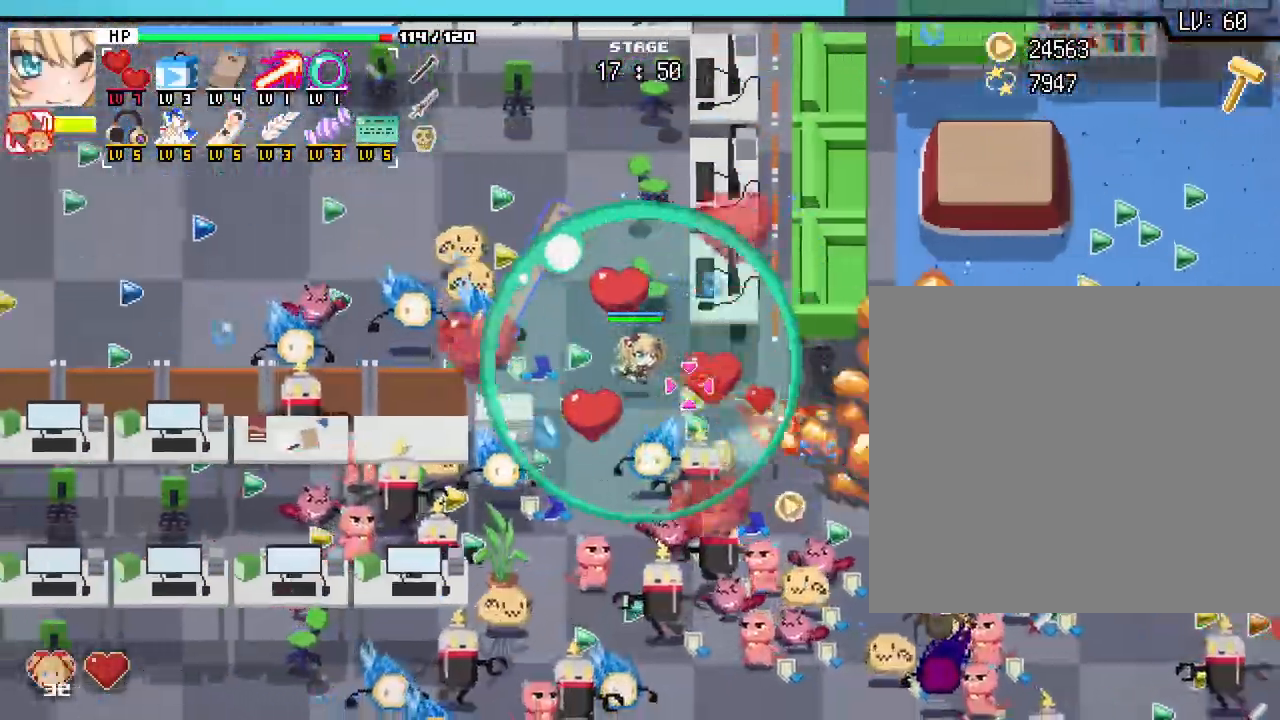
{"keys": ["a", "w"], "mouse": [], "events": [[150, "w", "down"]]}
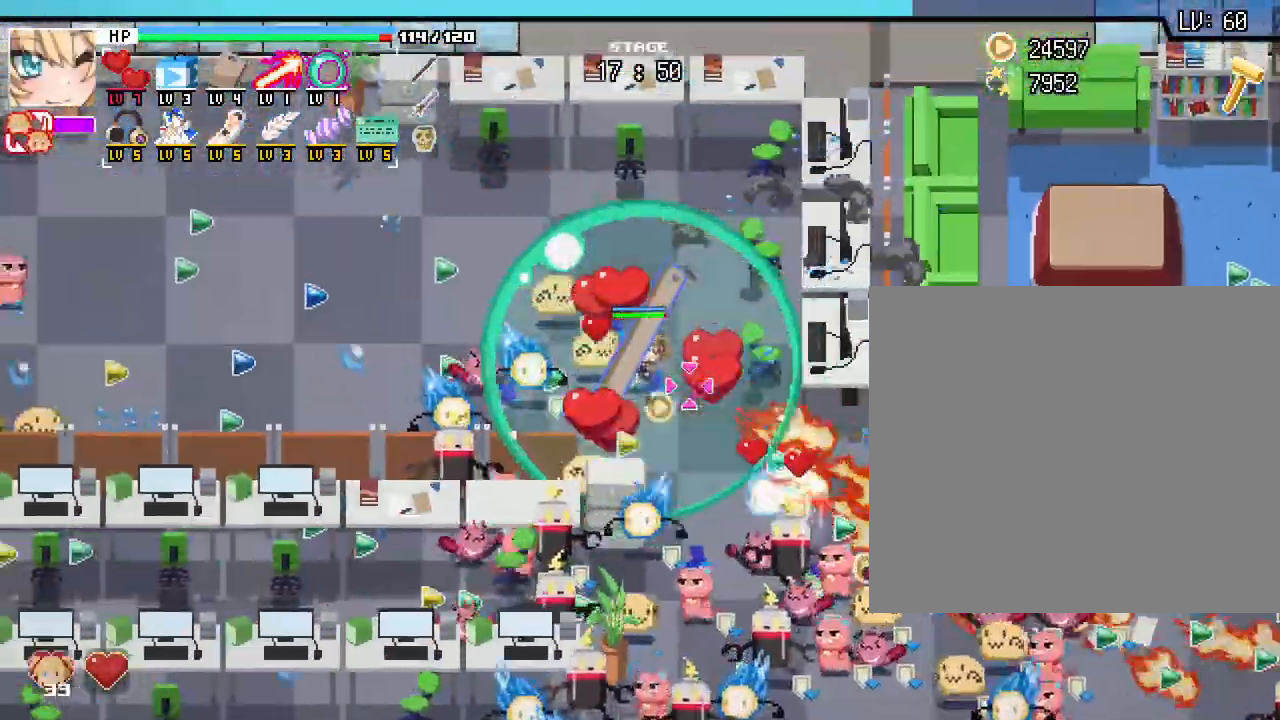
{"keys": ["a"], "mouse": []}
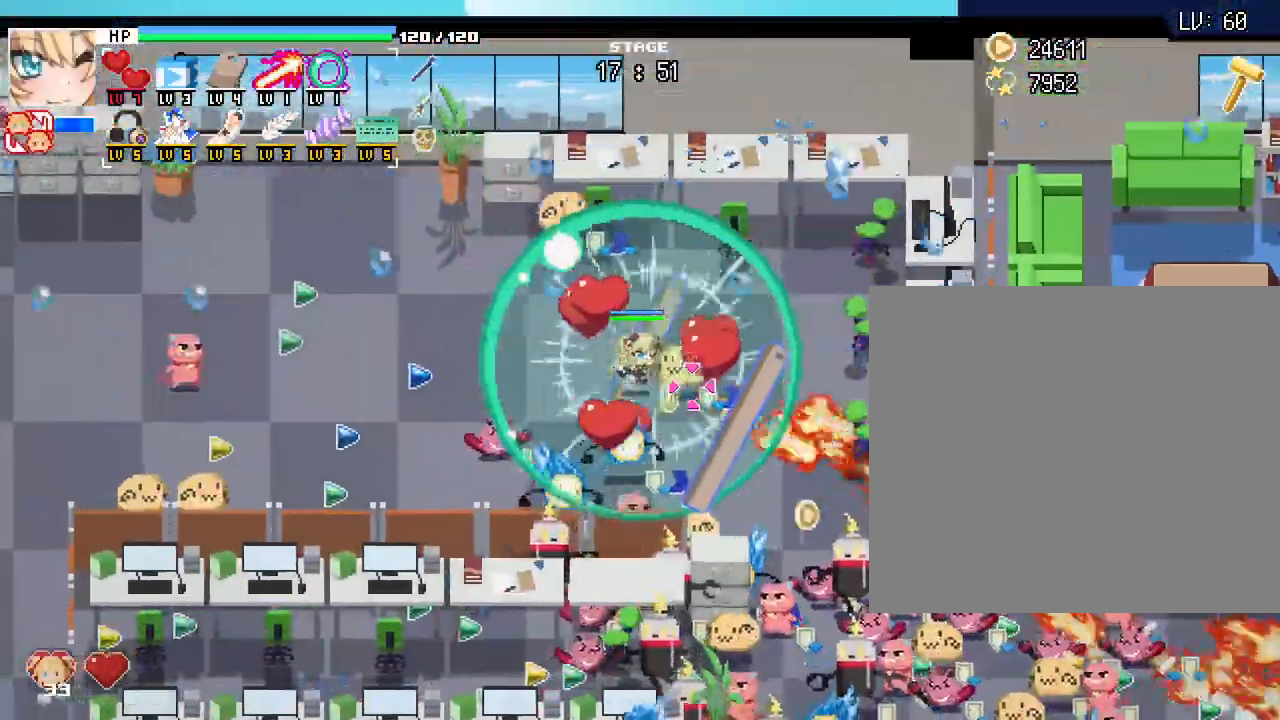
{"keys": ["a"], "mouse": [], "events": []}